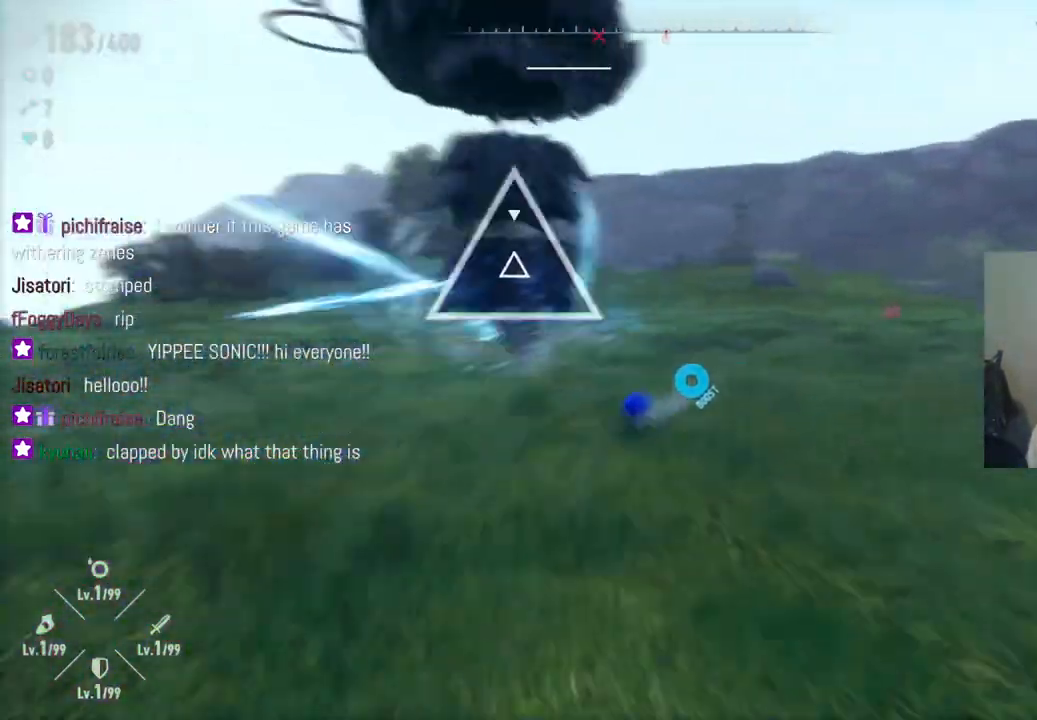
Gameplay with a controller (Xbox layout); each line is a JSON object with the inputs held at the frame after it. "events" lists button and stick changes between this image and that frame as [ms after this image, input, new state], when the widget could be followed in between. Not read: L3 R3.
{"buttons": ["Y", "R2"], "left_stick": "up", "right_stick": "center", "events": [[100, "right_stick", "center"], [117, "left_stick", "up-left"], [267, "left_stick", "up"], [433, "Y", "down"]]}
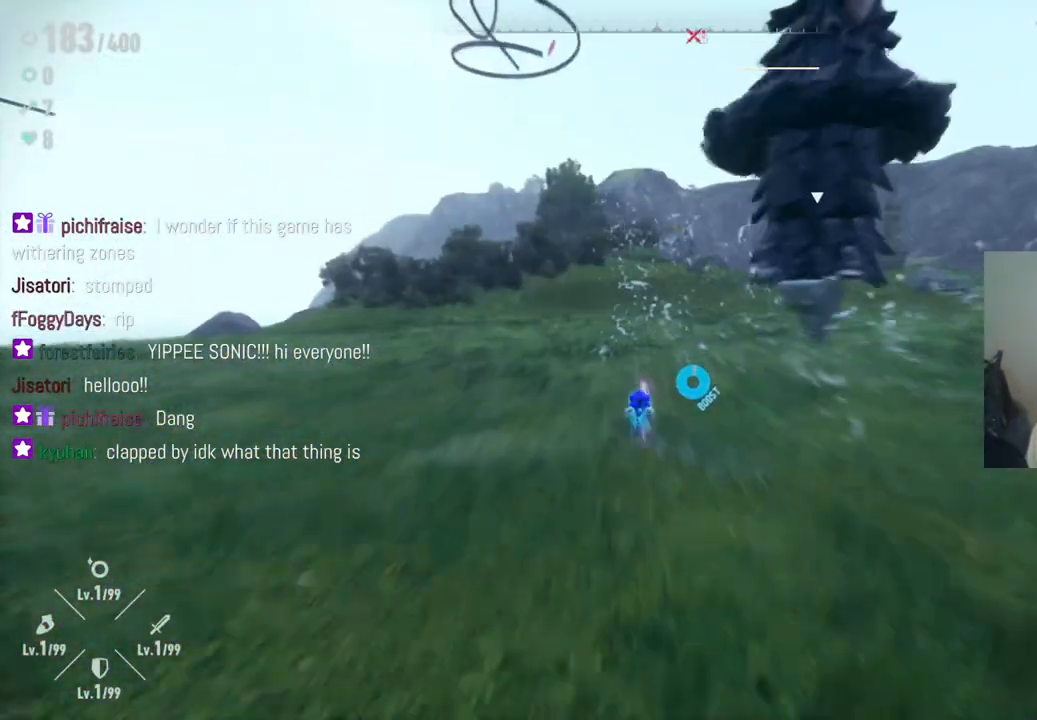
{"buttons": ["Y", "R2"], "left_stick": "up", "right_stick": "center", "events": []}
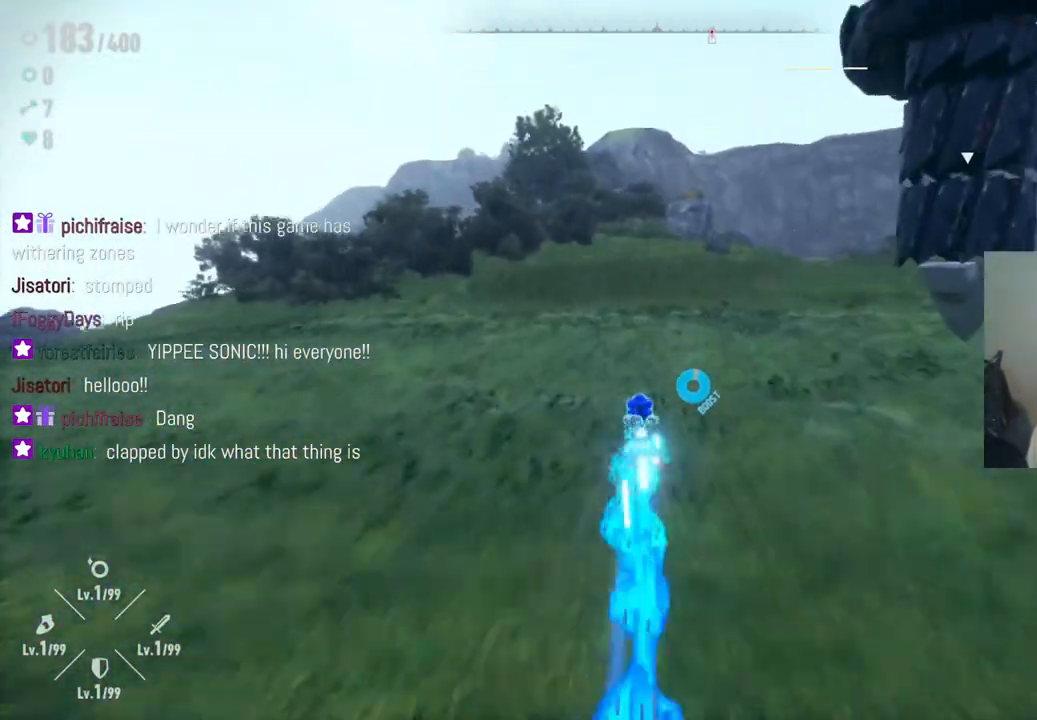
{"buttons": ["Y", "R2"], "left_stick": "up", "right_stick": "center", "events": []}
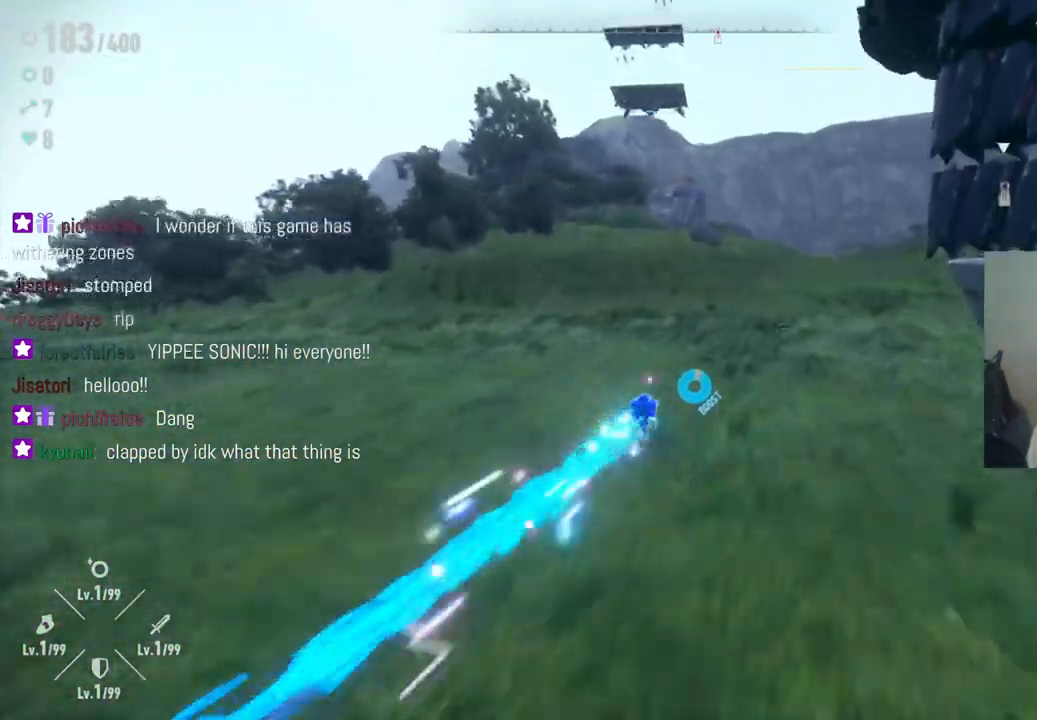
{"buttons": ["Y", "R2"], "left_stick": "up-right", "right_stick": "center", "events": [[200, "left_stick", "up-right"]]}
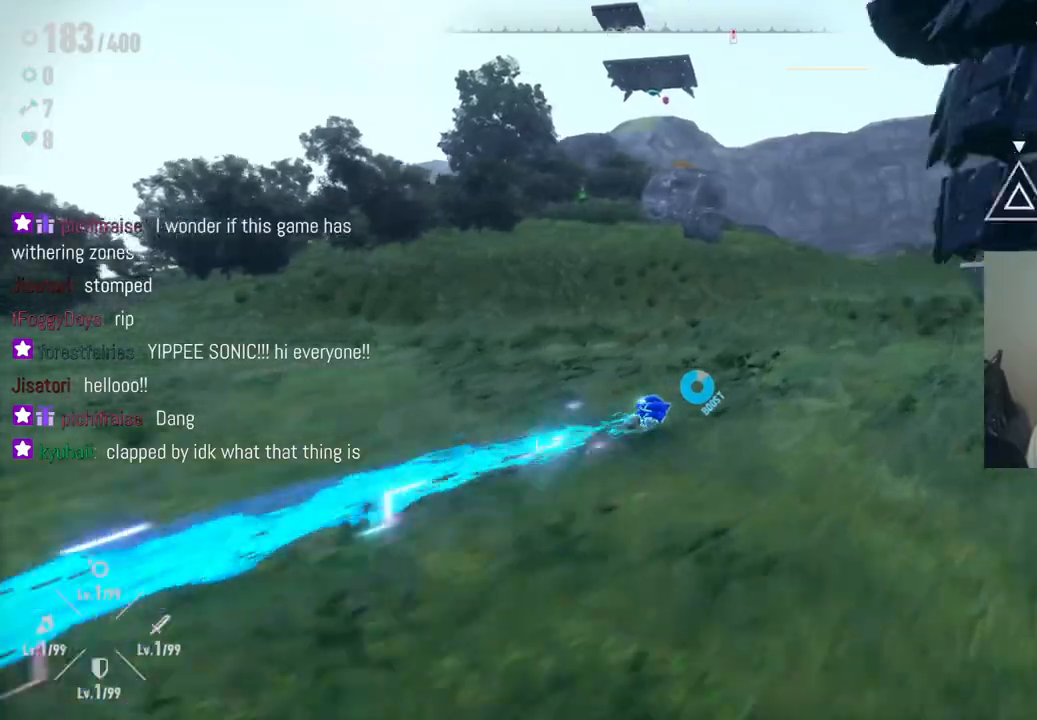
{"buttons": ["Y", "R2"], "left_stick": "up-right", "right_stick": "center", "events": [[167, "left_stick", "up"], [400, "left_stick", "up-right"]]}
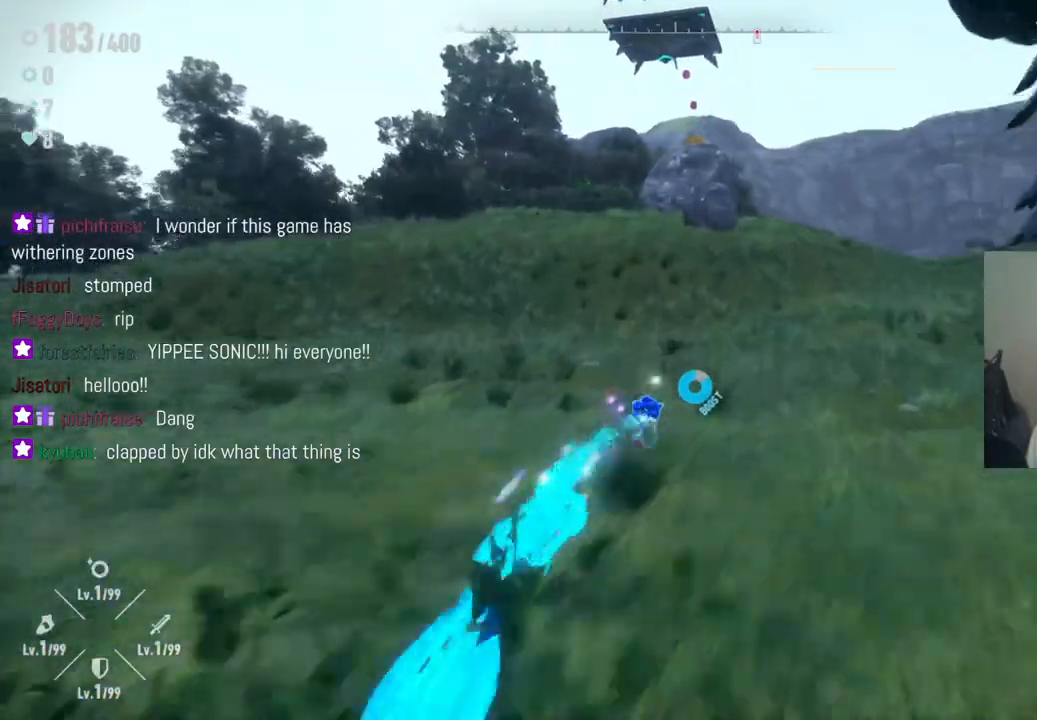
{"buttons": ["Y", "R2"], "left_stick": "up-right", "right_stick": "center", "events": []}
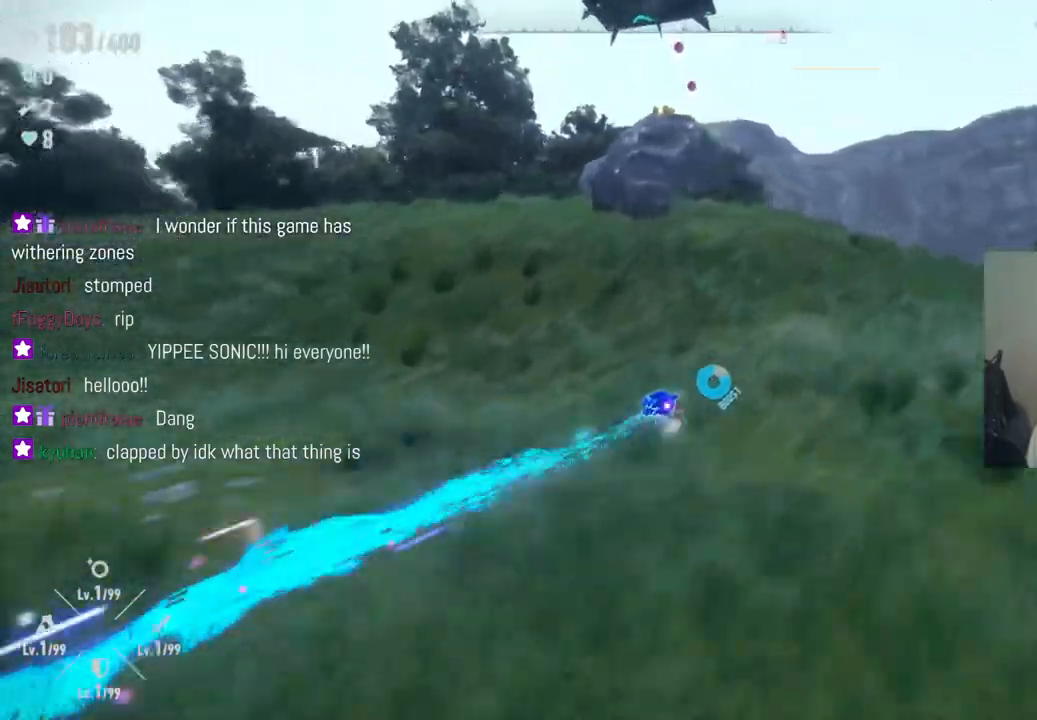
{"buttons": ["Y", "R2"], "left_stick": "up", "right_stick": "center", "events": [[467, "left_stick", "up"]]}
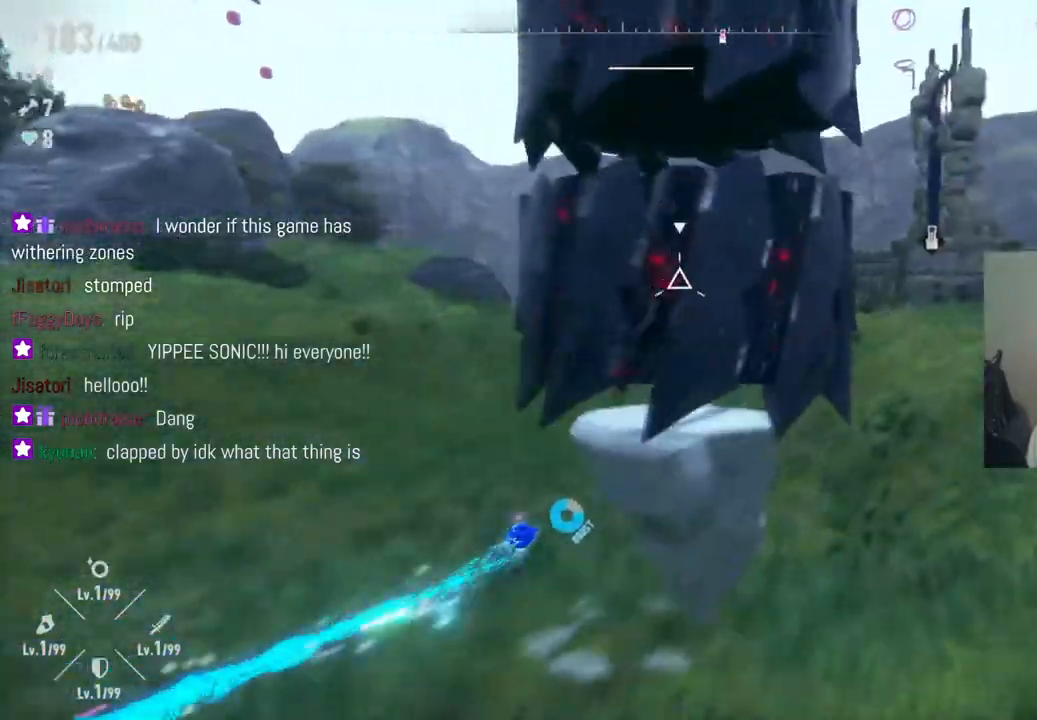
{"buttons": ["Y", "R2"], "left_stick": "down-right", "right_stick": "center", "events": [[267, "left_stick", "right"], [350, "left_stick", "down-right"]]}
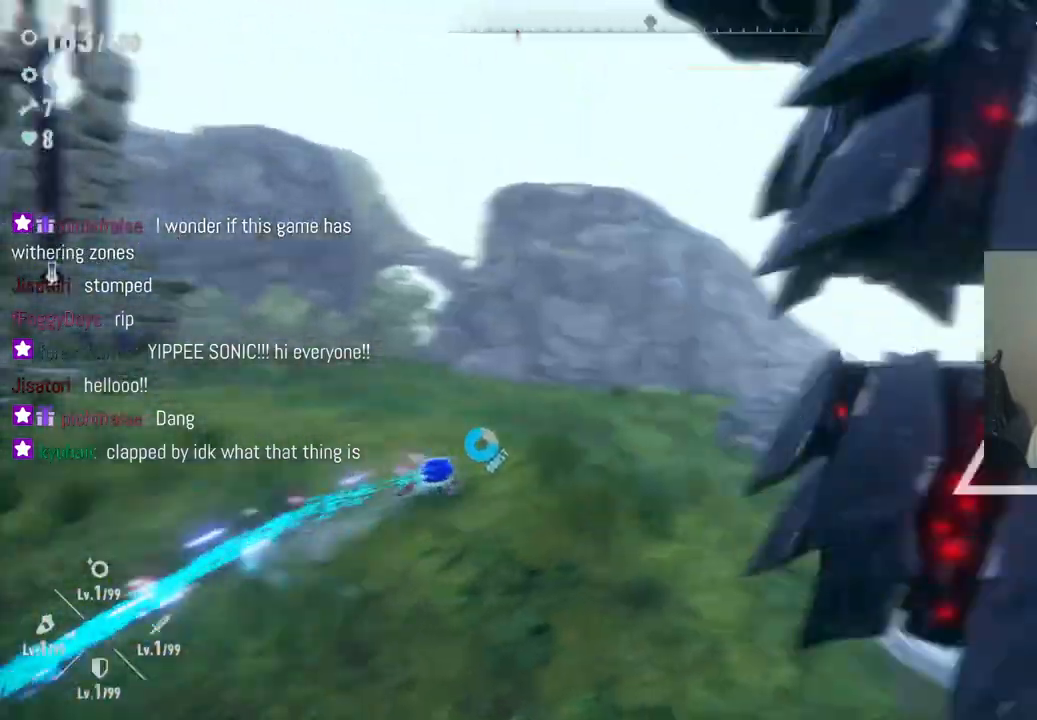
{"buttons": ["Y", "R2"], "left_stick": "up-right", "right_stick": "center", "events": [[383, "left_stick", "up-right"]]}
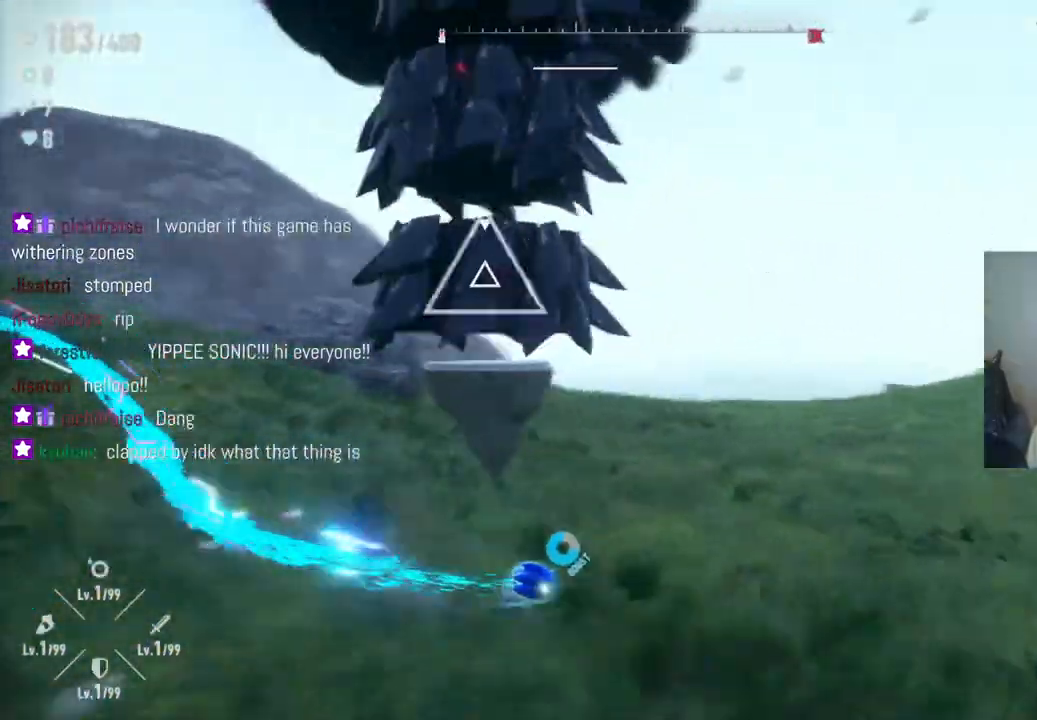
{"buttons": ["Y", "R2"], "left_stick": "up-right", "right_stick": "center", "events": [[50, "left_stick", "right"], [167, "left_stick", "up-right"]]}
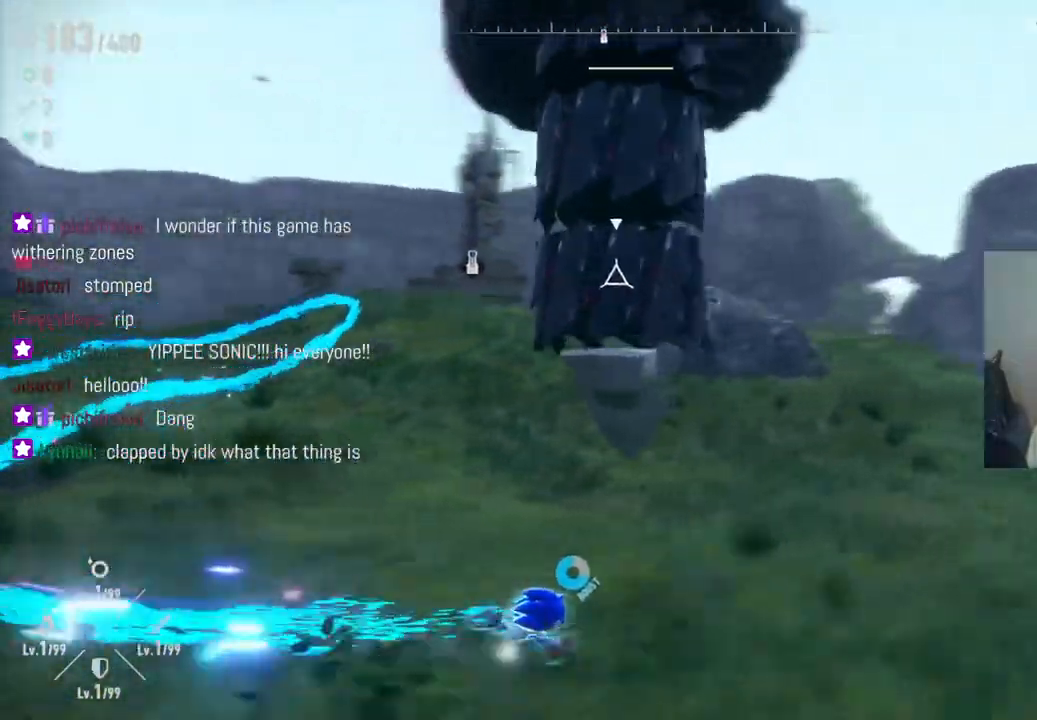
{"buttons": ["Y", "R2"], "left_stick": "up-right", "right_stick": "center", "events": [[83, "left_stick", "right"], [267, "left_stick", "up-right"]]}
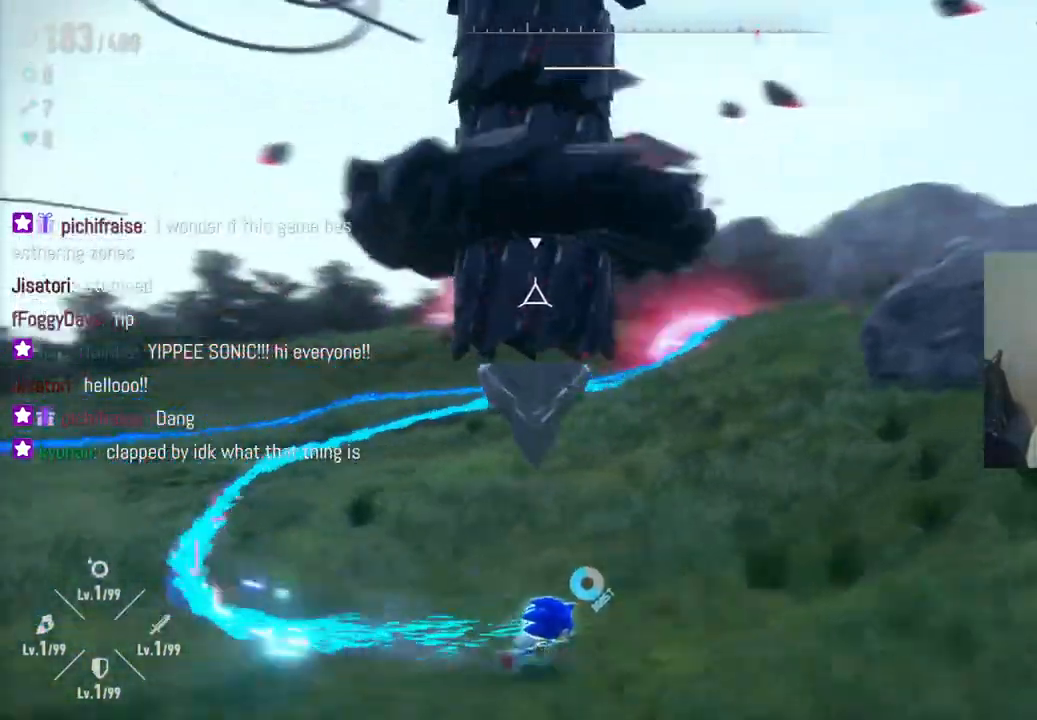
{"buttons": ["Y", "R2"], "left_stick": "up-right", "right_stick": "center", "events": []}
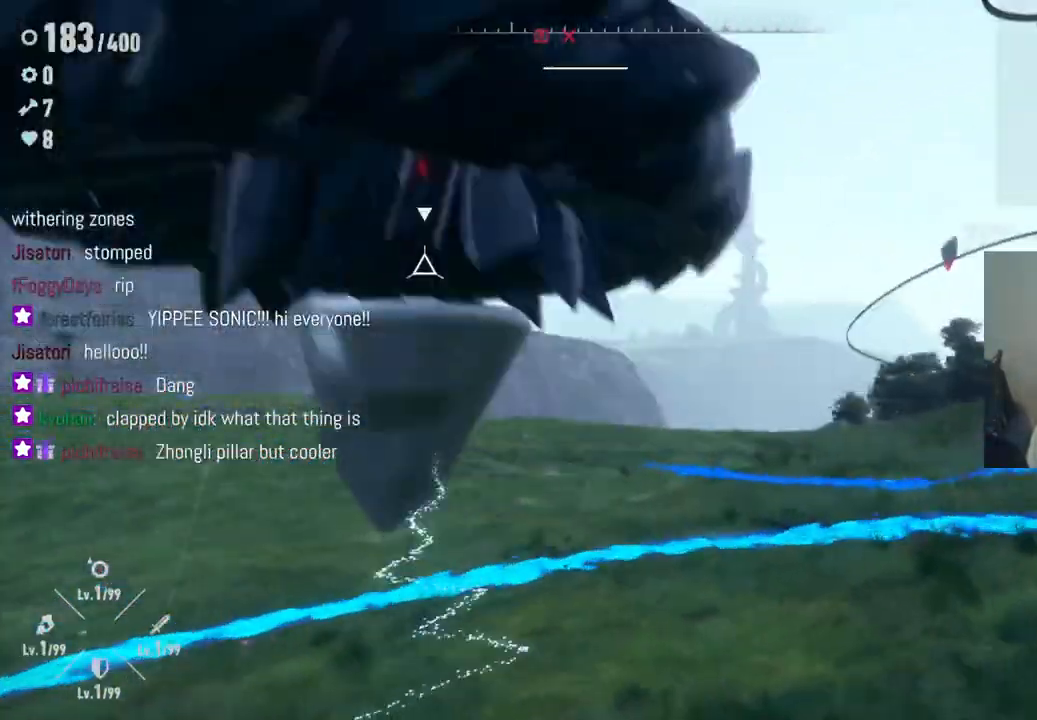
{"buttons": ["Y", "R2"], "left_stick": "up-right", "right_stick": "center", "events": []}
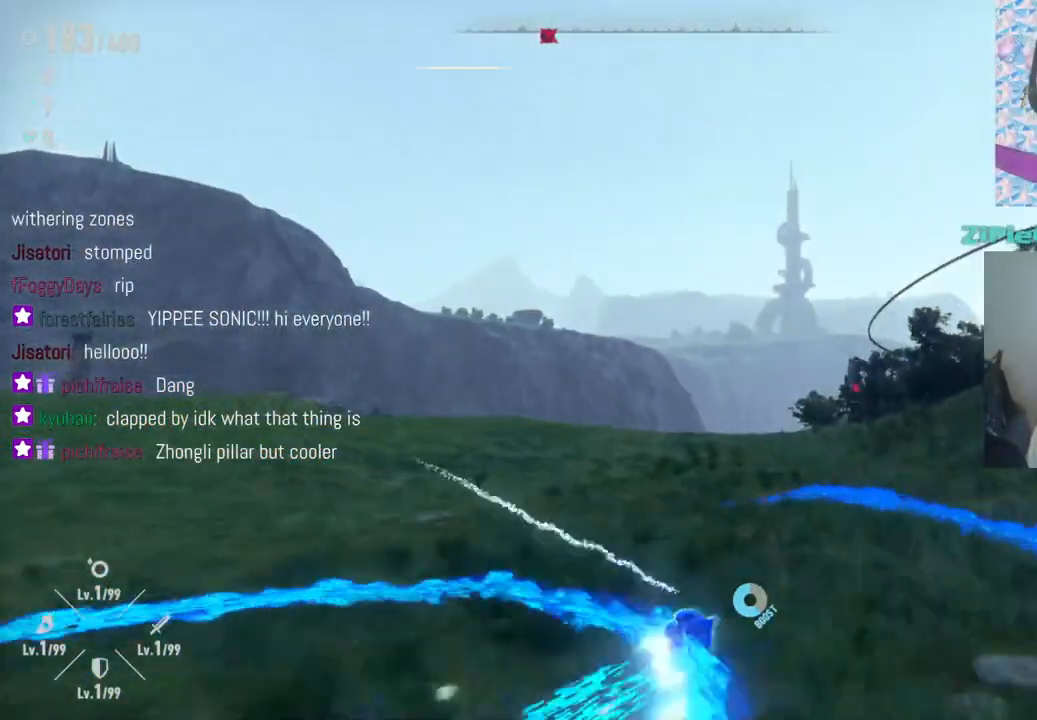
{"buttons": [], "left_stick": "up", "right_stick": "left", "events": [[17, "left_stick", "up"], [150, "left_stick", "up-left"], [267, "Y", "up"], [350, "R2", "up"], [417, "right_stick", "left"], [500, "left_stick", "up"]]}
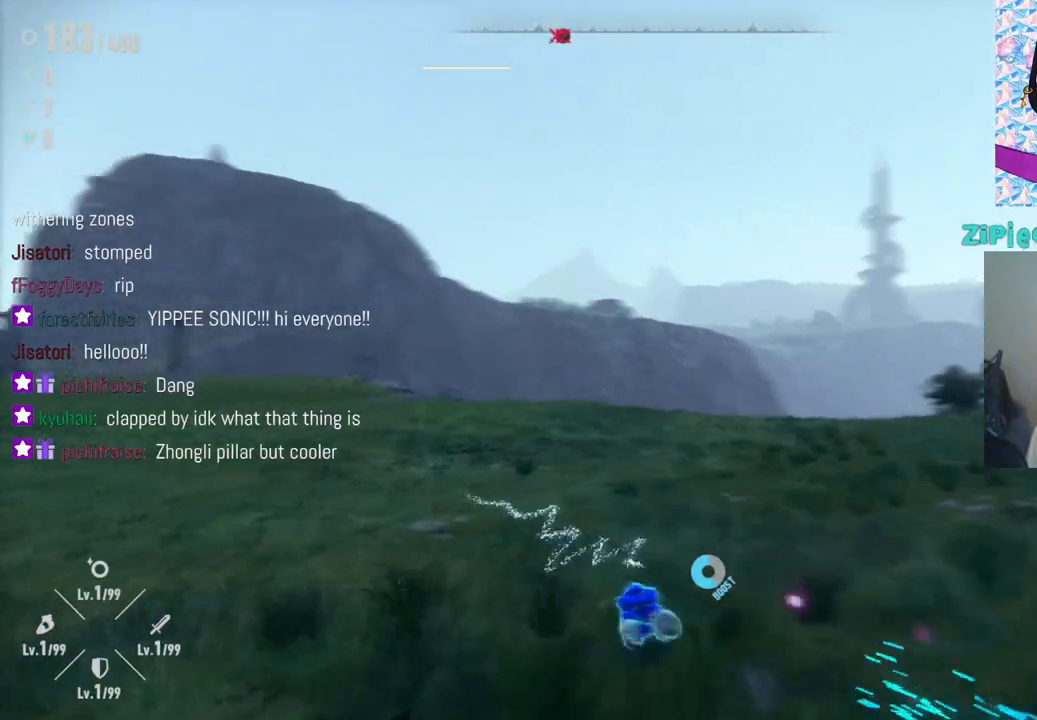
{"buttons": [], "left_stick": "up-right", "right_stick": "left", "events": [[433, "left_stick", "up-right"]]}
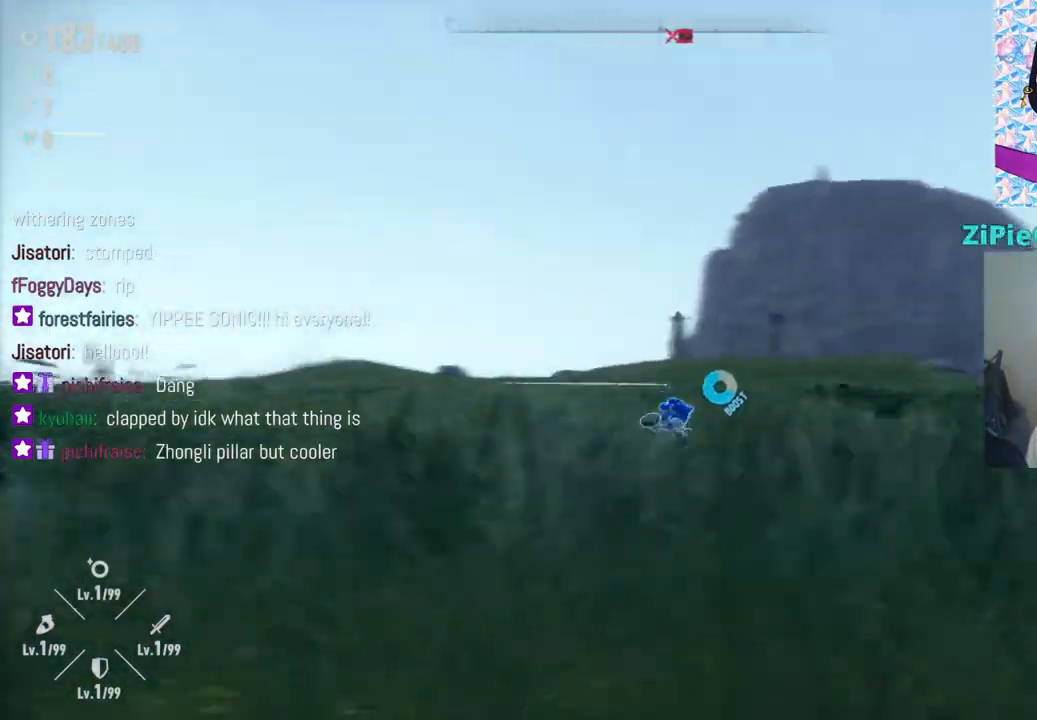
{"buttons": [], "left_stick": "right", "right_stick": "left", "events": [[183, "left_stick", "right"]]}
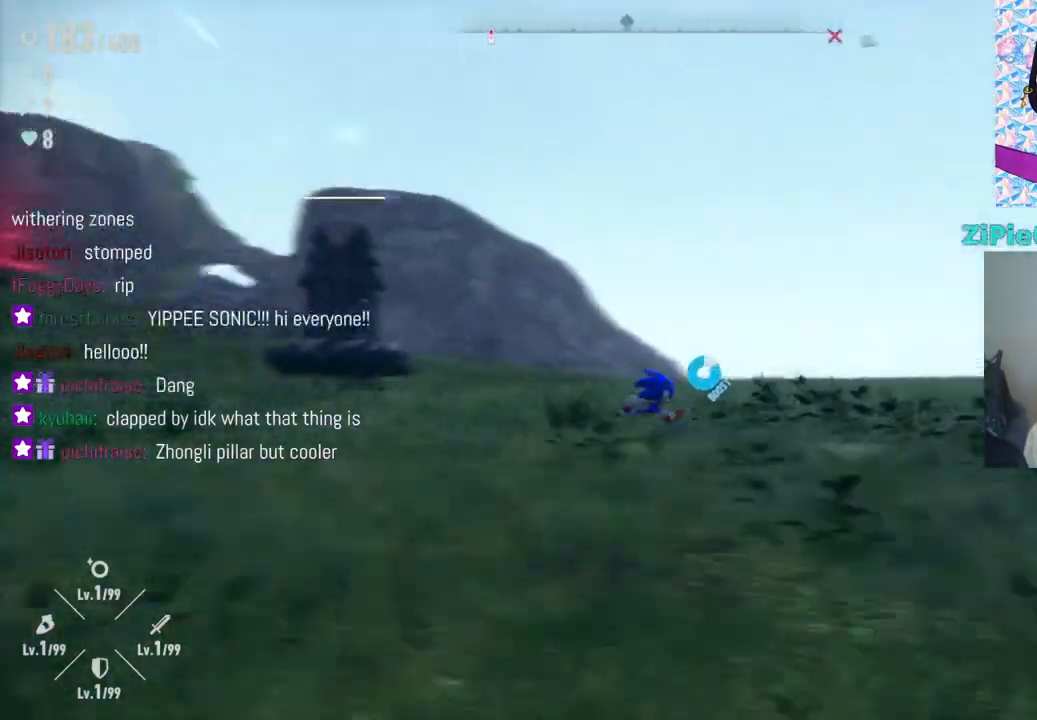
{"buttons": [], "left_stick": "right", "right_stick": "center", "events": [[417, "right_stick", "center"]]}
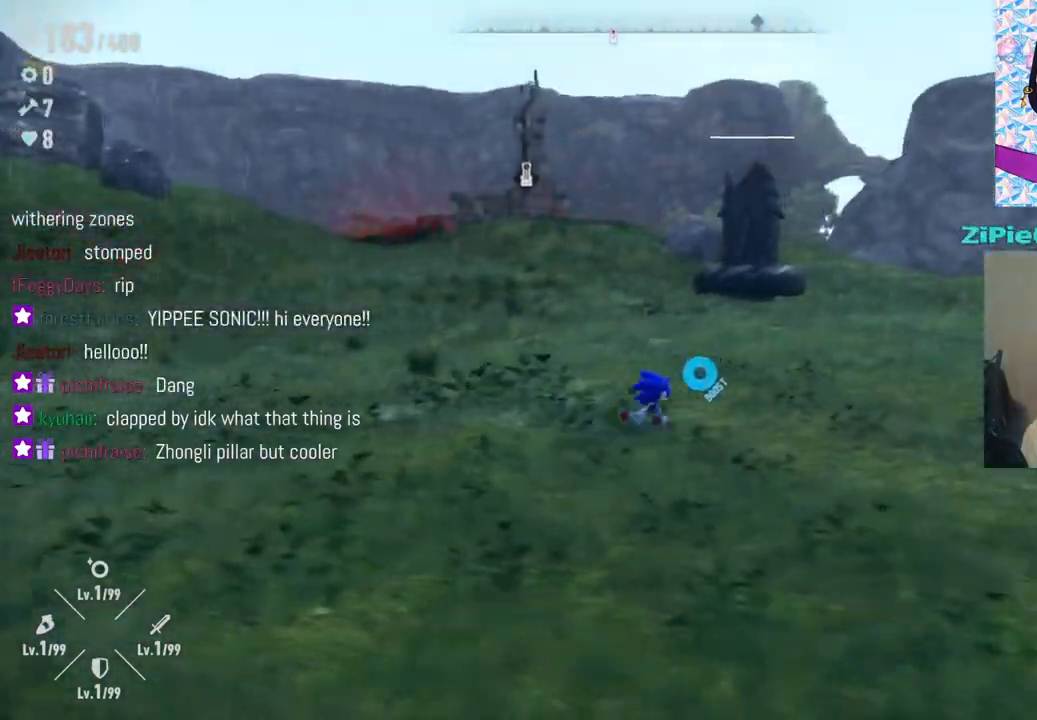
{"buttons": ["R2"], "left_stick": "up", "right_stick": "center", "events": [[100, "left_stick", "up-right"], [117, "R2", "down"], [500, "left_stick", "up"]]}
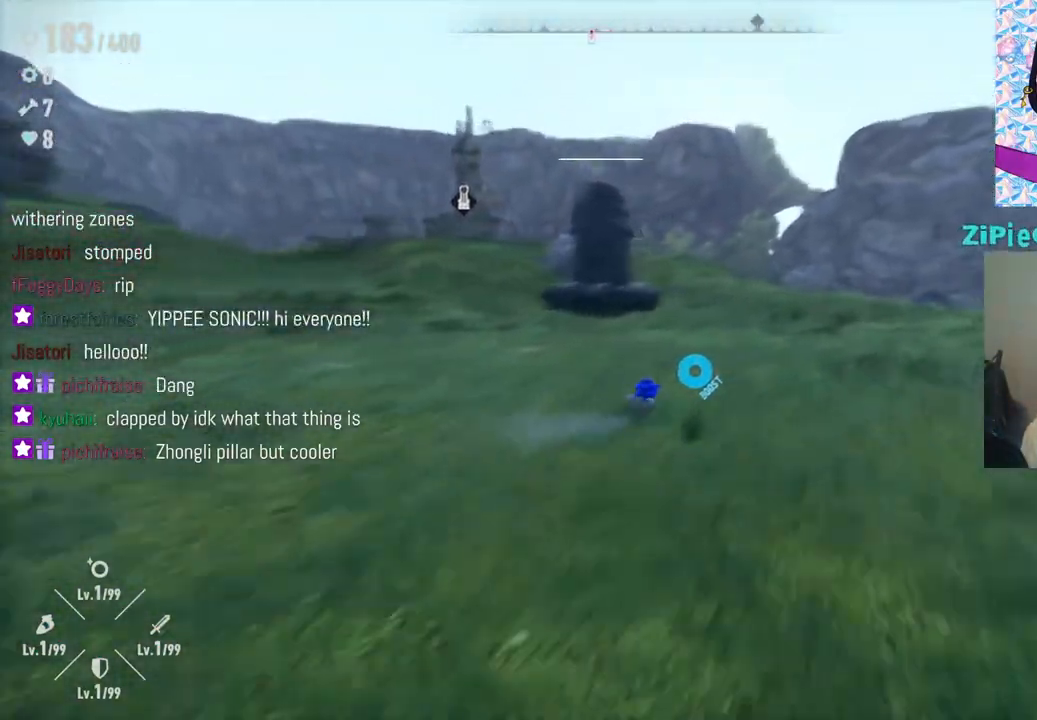
{"buttons": ["Y", "R2"], "left_stick": "up", "right_stick": "center", "events": [[133, "Y", "down"]]}
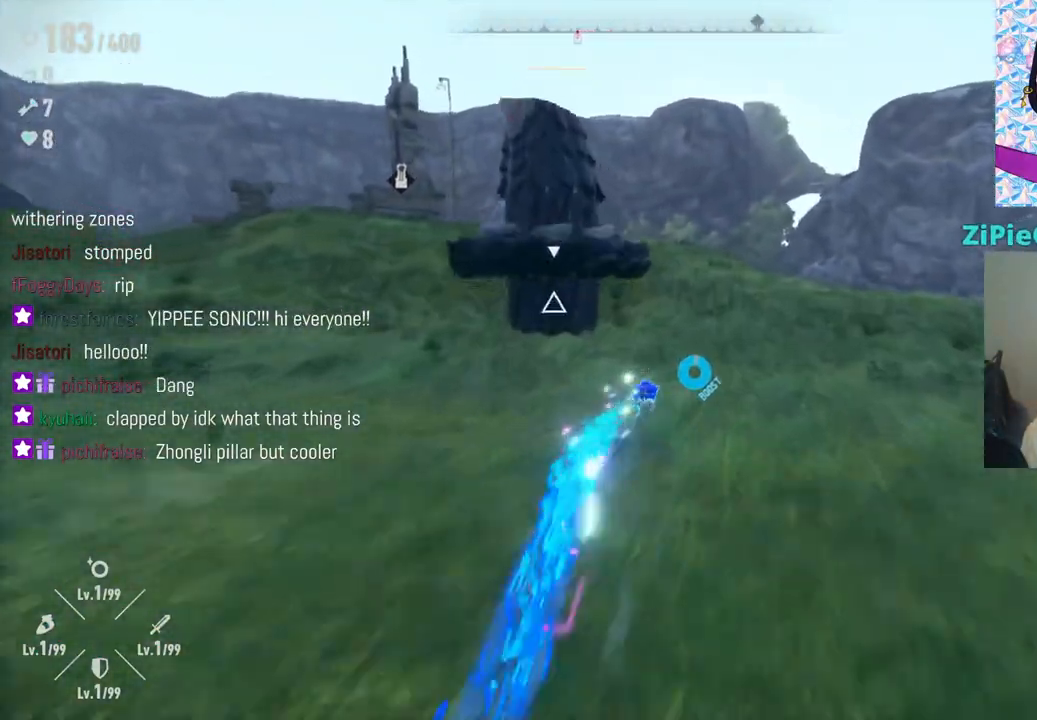
{"buttons": ["Y", "R2"], "left_stick": "up-left", "right_stick": "center", "events": [[450, "left_stick", "up-left"]]}
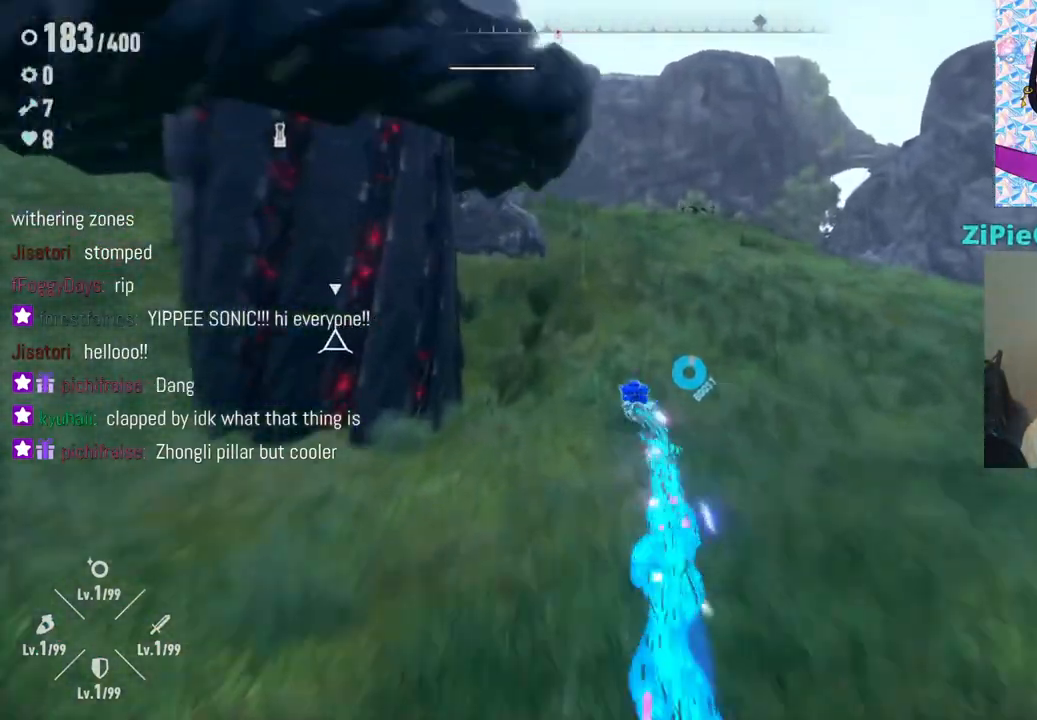
{"buttons": ["Y", "R2"], "left_stick": "down-left", "right_stick": "center", "events": [[183, "left_stick", "left"], [333, "left_stick", "down-left"]]}
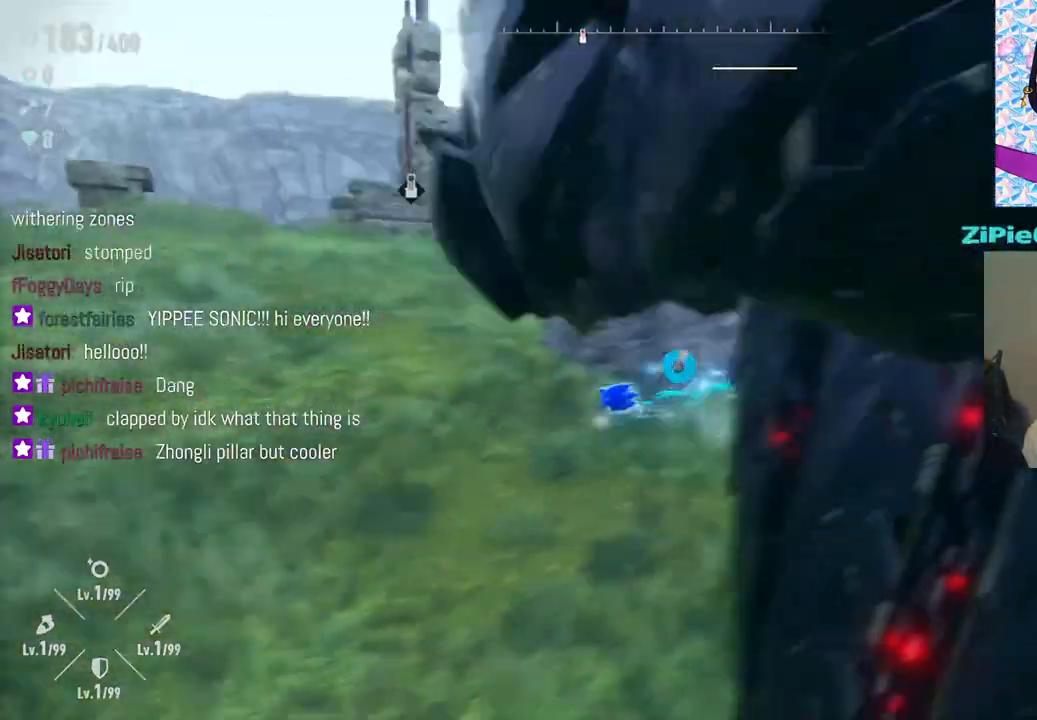
{"buttons": ["Y", "R2"], "left_stick": "right", "right_stick": "center", "events": [[100, "left_stick", "down"], [250, "left_stick", "down-right"], [483, "left_stick", "right"]]}
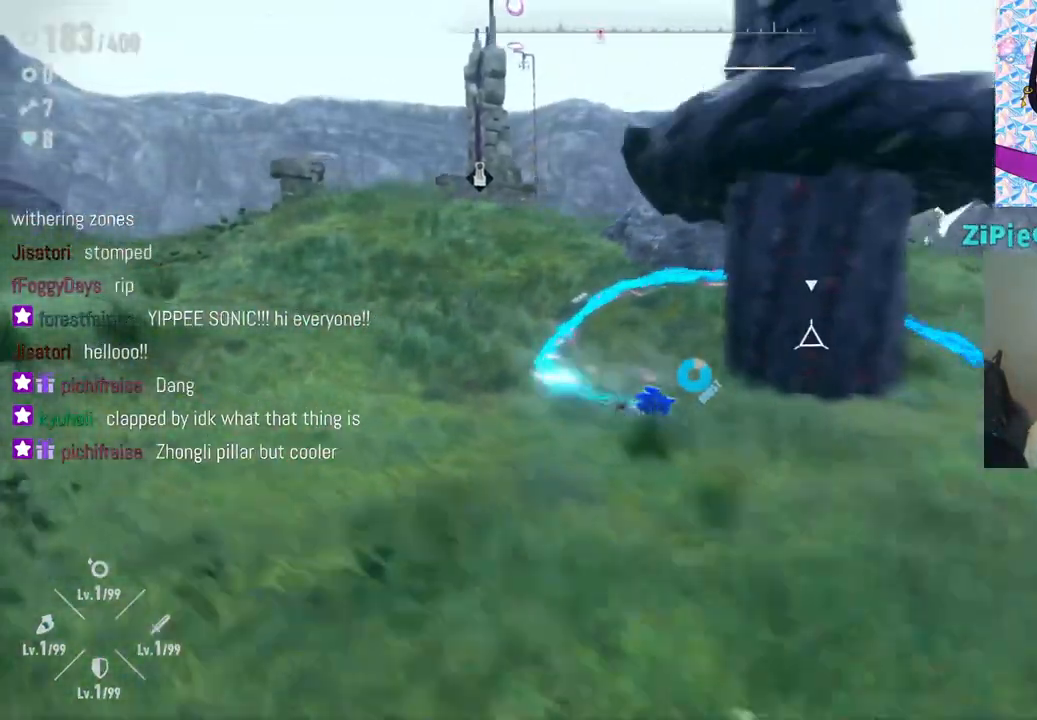
{"buttons": ["Y", "R2"], "left_stick": "up-right", "right_stick": "center", "events": [[217, "left_stick", "up-right"]]}
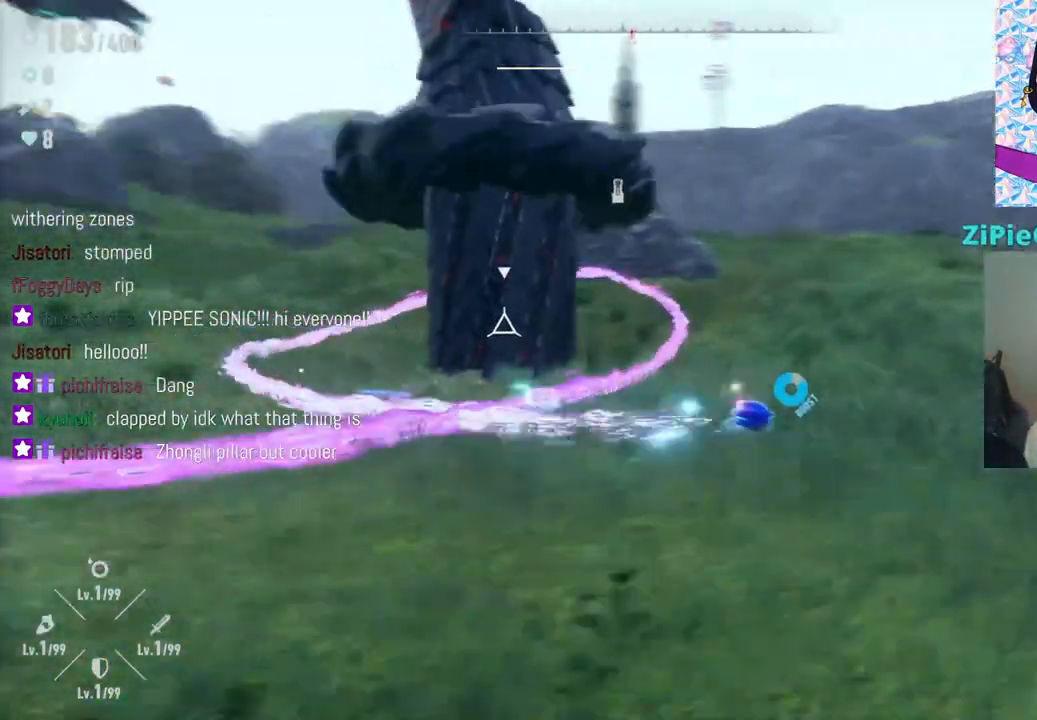
{"buttons": [], "left_stick": "up", "right_stick": "center", "events": [[83, "left_stick", "down-right"], [133, "Y", "up"], [267, "R2", "up"], [317, "left_stick", "up"]]}
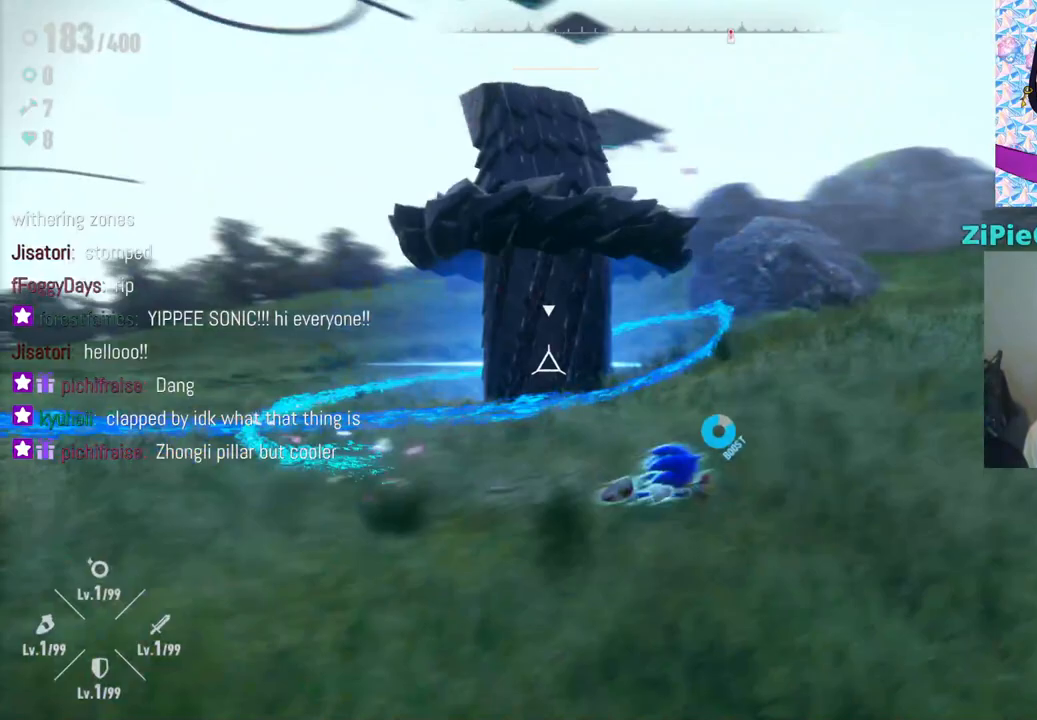
{"buttons": [], "left_stick": "down-right", "right_stick": "center", "events": [[150, "right_stick", "left"], [367, "left_stick", "right"], [367, "right_stick", "center"], [433, "left_stick", "down-right"]]}
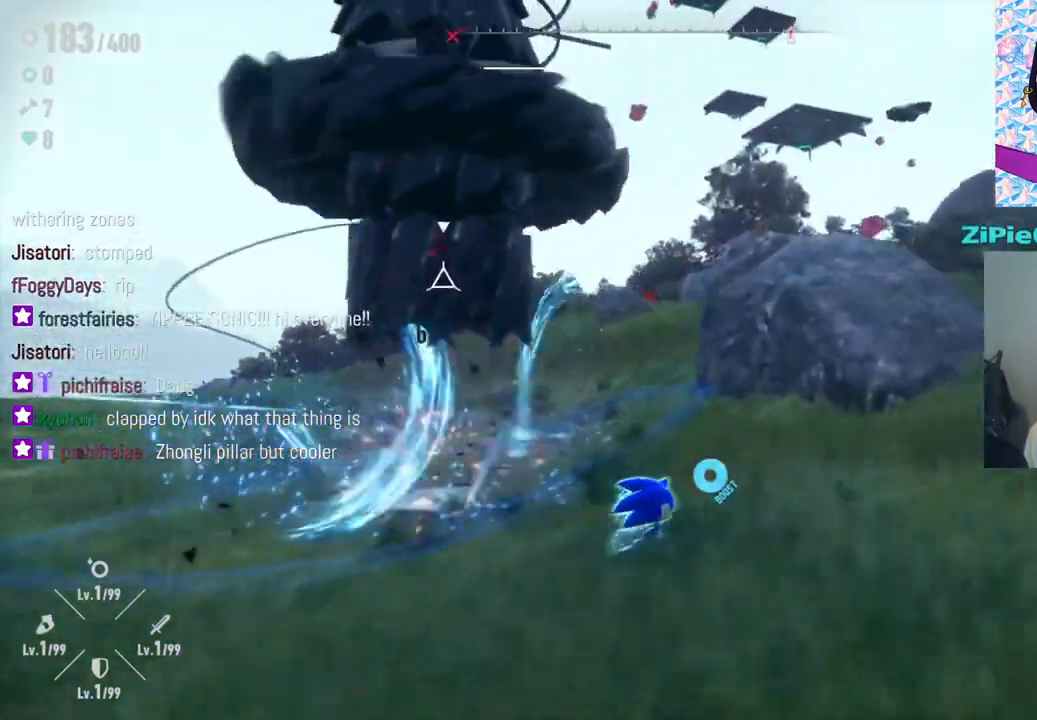
{"buttons": ["R2"], "left_stick": "up-left", "right_stick": "center", "events": [[267, "left_stick", "up-right"], [283, "R2", "down"], [417, "left_stick", "up-left"]]}
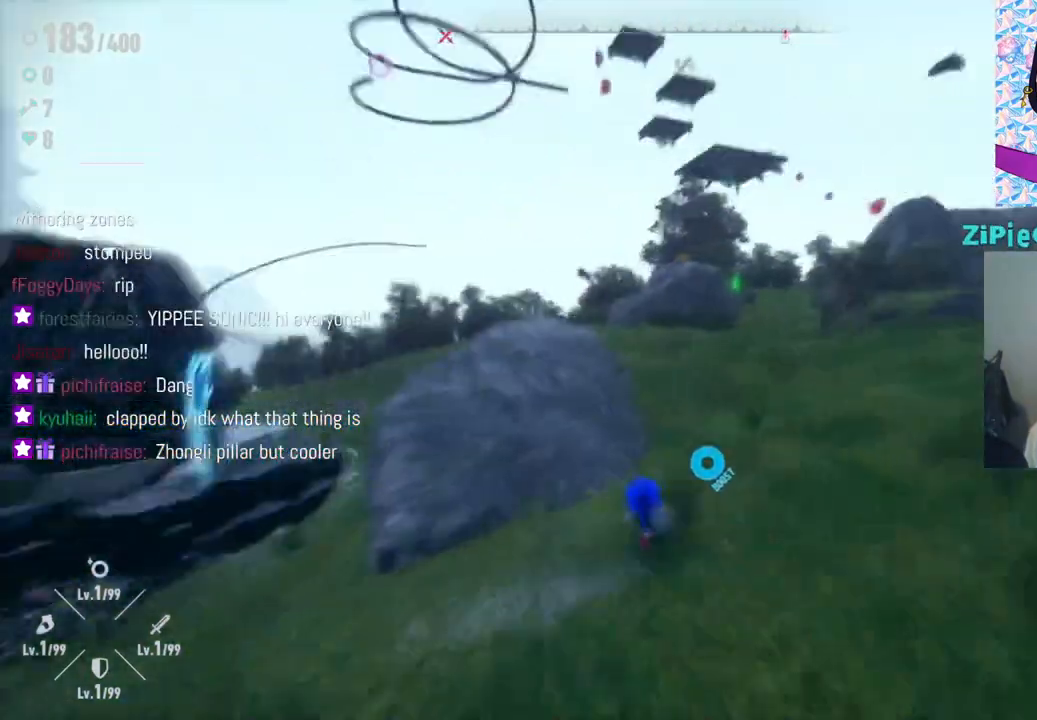
{"buttons": ["R2"], "left_stick": "up", "right_stick": "center", "events": [[167, "left_stick", "up"]]}
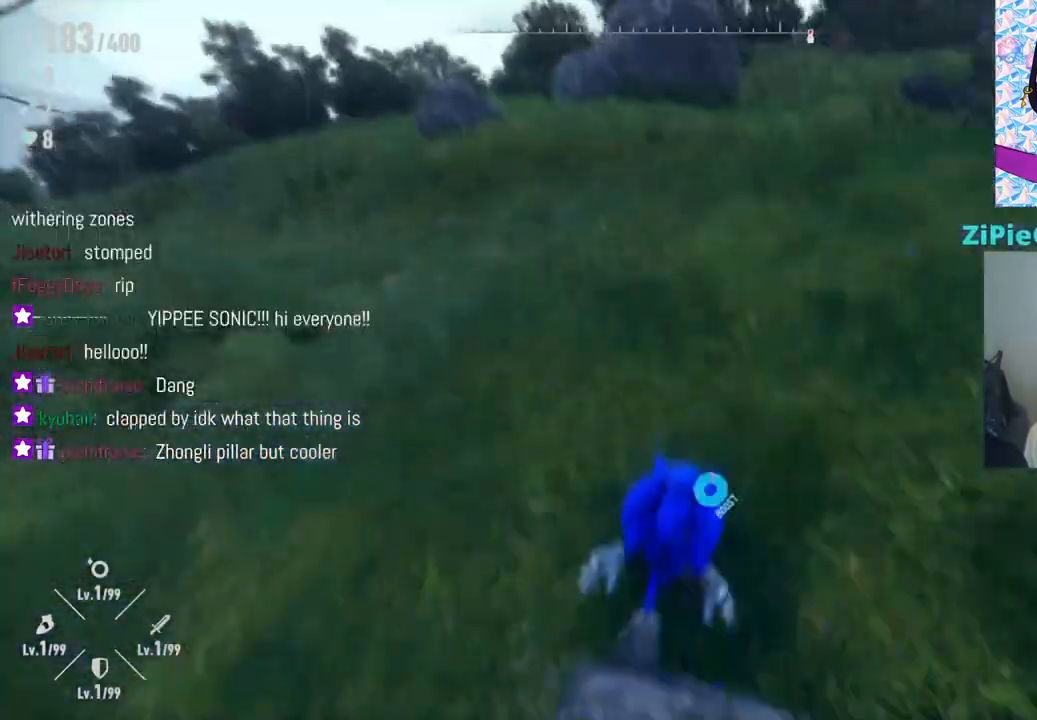
{"buttons": [], "left_stick": "up-left", "right_stick": "down-left", "events": [[33, "R2", "up"], [67, "right_stick", "down-left"], [250, "left_stick", "up-left"]]}
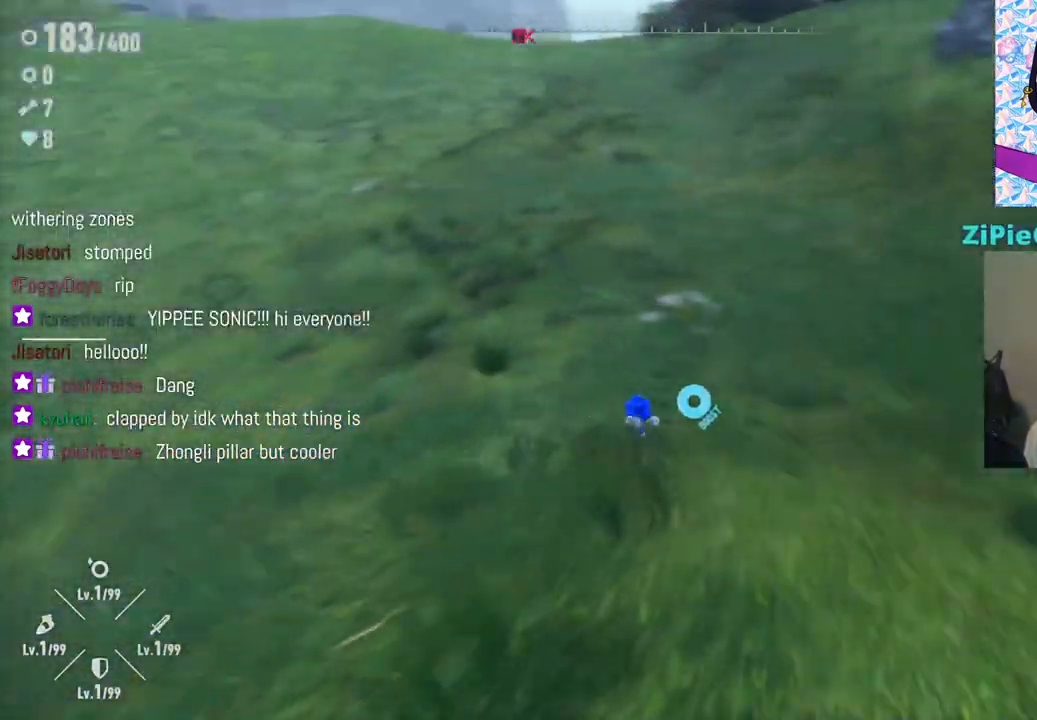
{"buttons": ["R2"], "left_stick": "up-left", "right_stick": "center", "events": [[250, "right_stick", "center"], [267, "R2", "down"]]}